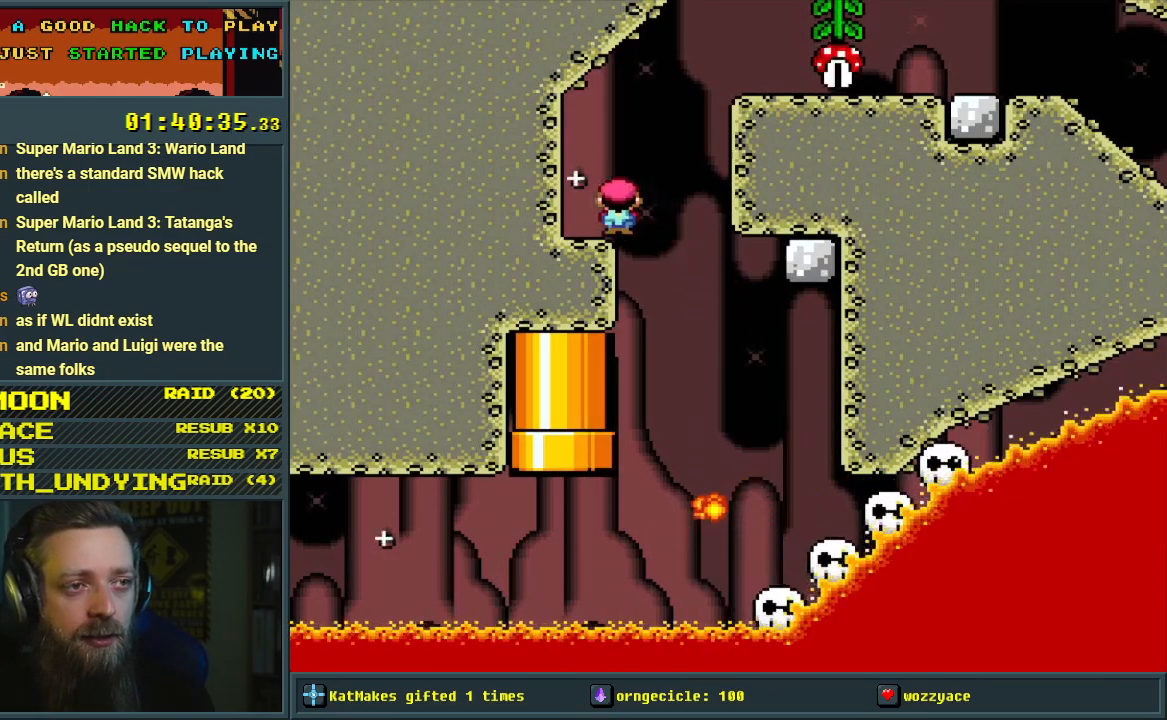
Gameplay with a controller (Nintendo layout); each line is a JSON object with the inputs held at the frame after it. "events" lists button and stick changes between this image and that frame as [ms after this image, input, new state], when the widget could be followed in between. Not read: L3 R3.
{"buttons": ["X", "DPAD_RIGHT"], "events": [[50, "A", "up"], [117, "DPAD_RIGHT", "down"], [167, "DPAD_RIGHT", "up"], [383, "DPAD_RIGHT", "down"]]}
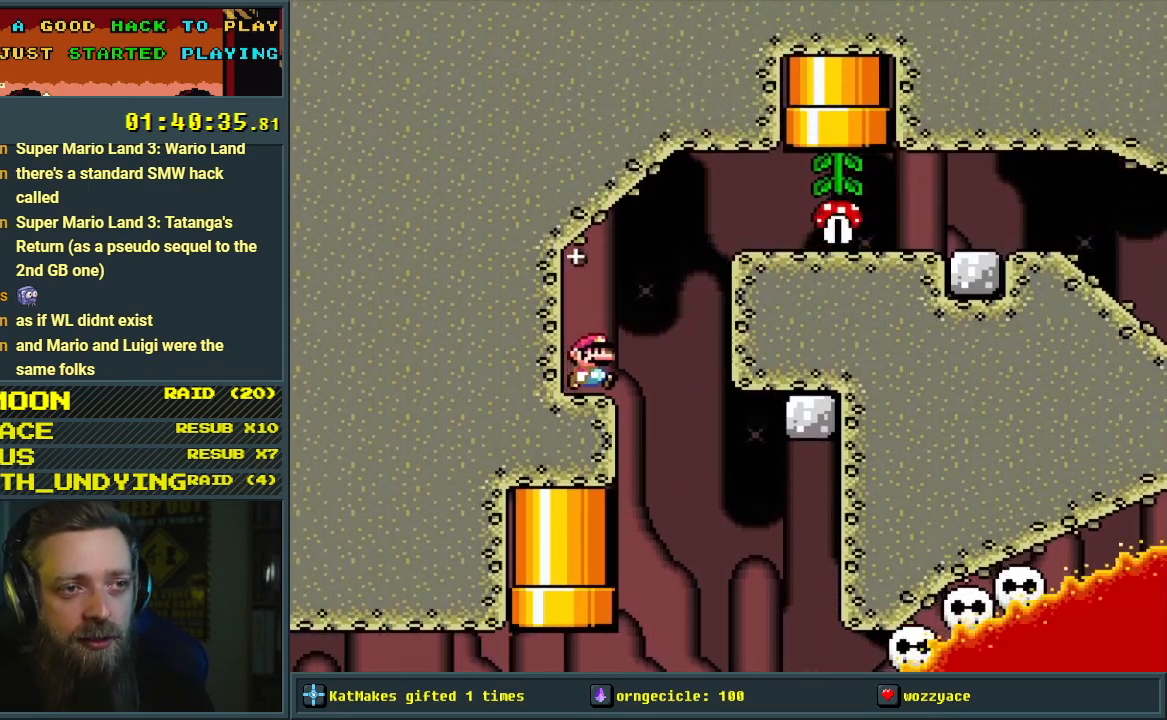
{"buttons": ["A", "X", "DPAD_RIGHT"], "events": [[67, "A", "down"], [183, "A", "up"], [267, "A", "down"]]}
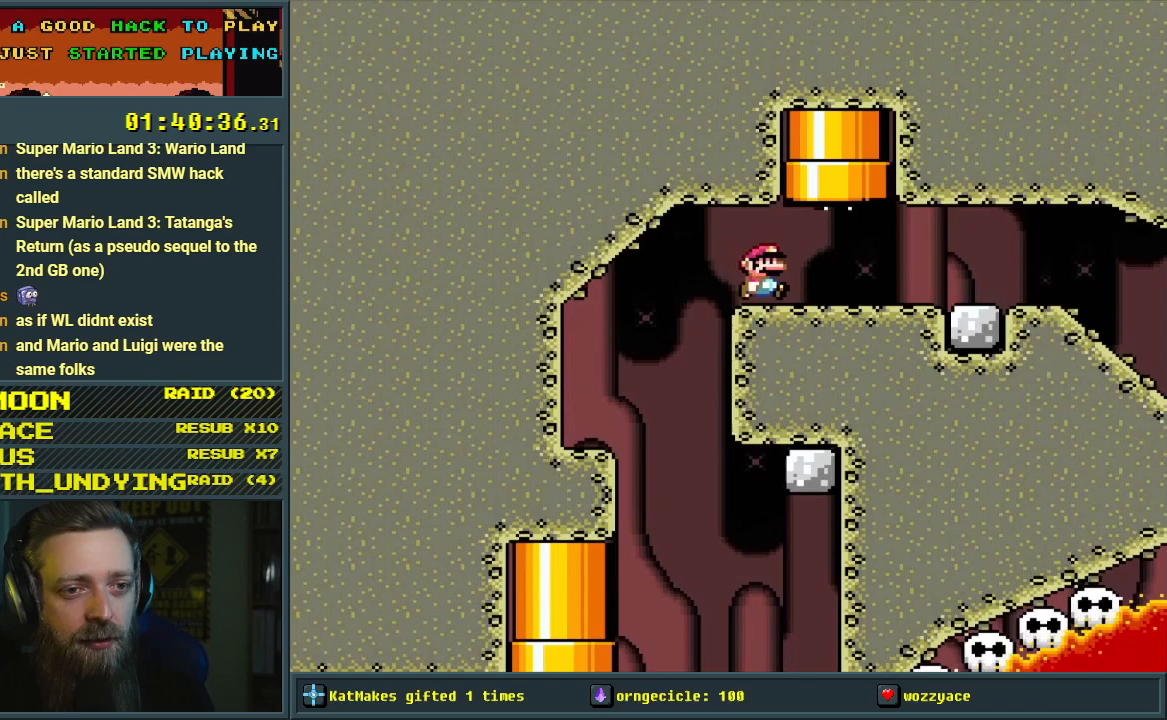
{"buttons": ["A", "X", "DPAD_RIGHT"], "events": []}
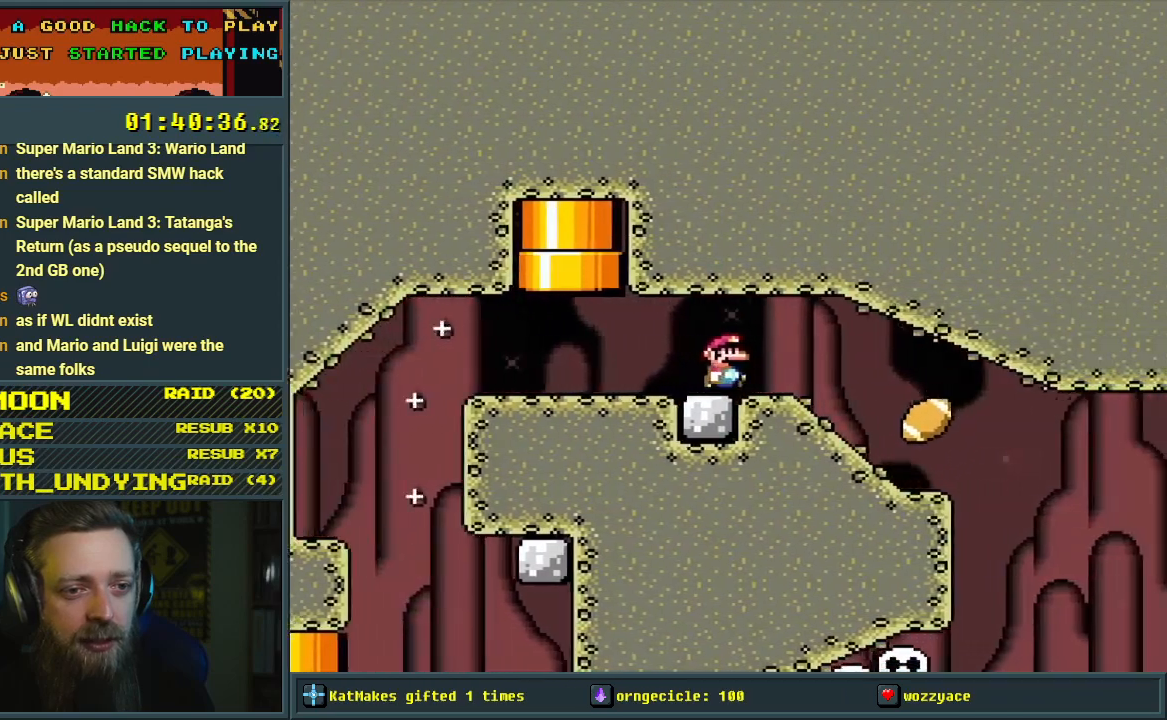
{"buttons": ["X"], "events": [[50, "DPAD_RIGHT", "up"], [83, "A", "up"], [167, "DPAD_DOWN", "down"], [400, "DPAD_DOWN", "up"]]}
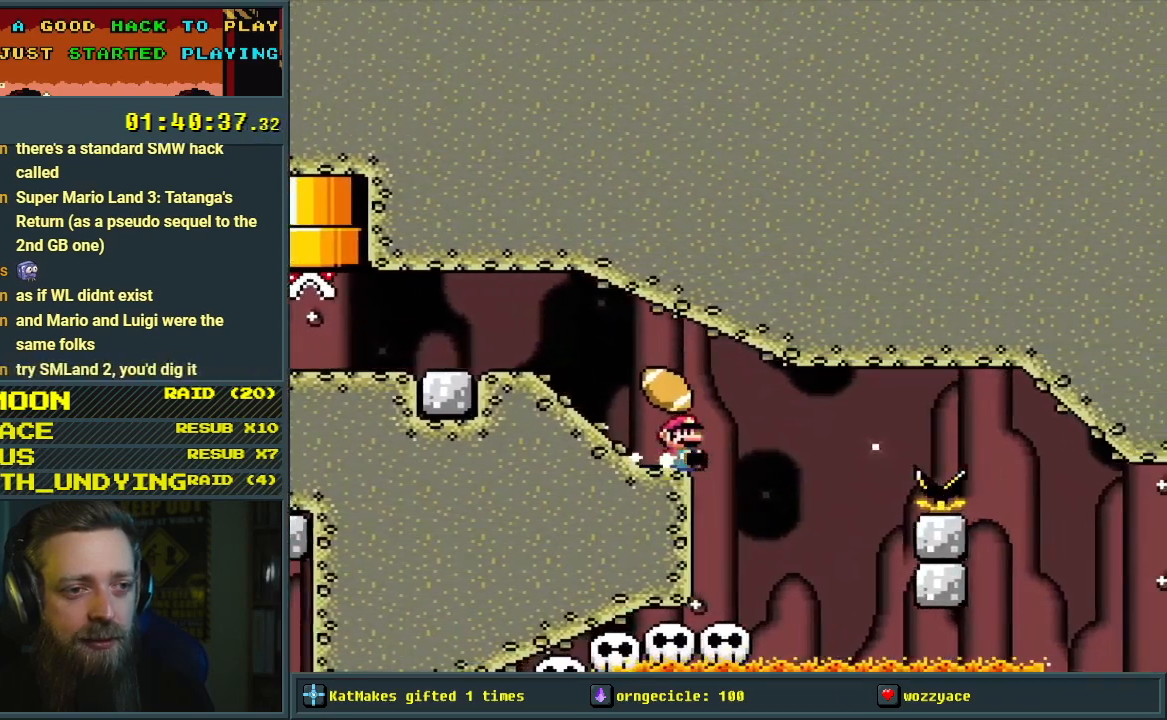
{"buttons": ["Y"], "events": [[200, "DPAD_LEFT", "down"], [367, "DPAD_LEFT", "up"], [450, "X", "up"], [483, "Y", "down"]]}
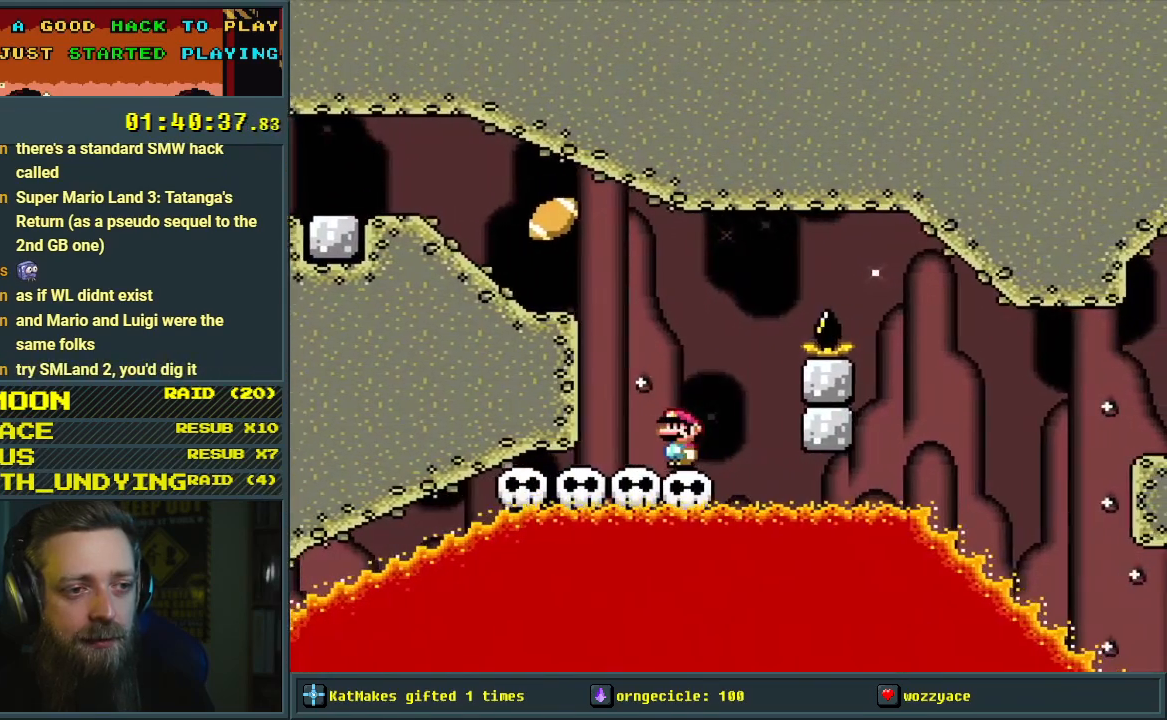
{"buttons": ["Y", "DPAD_LEFT"], "events": [[450, "DPAD_LEFT", "down"]]}
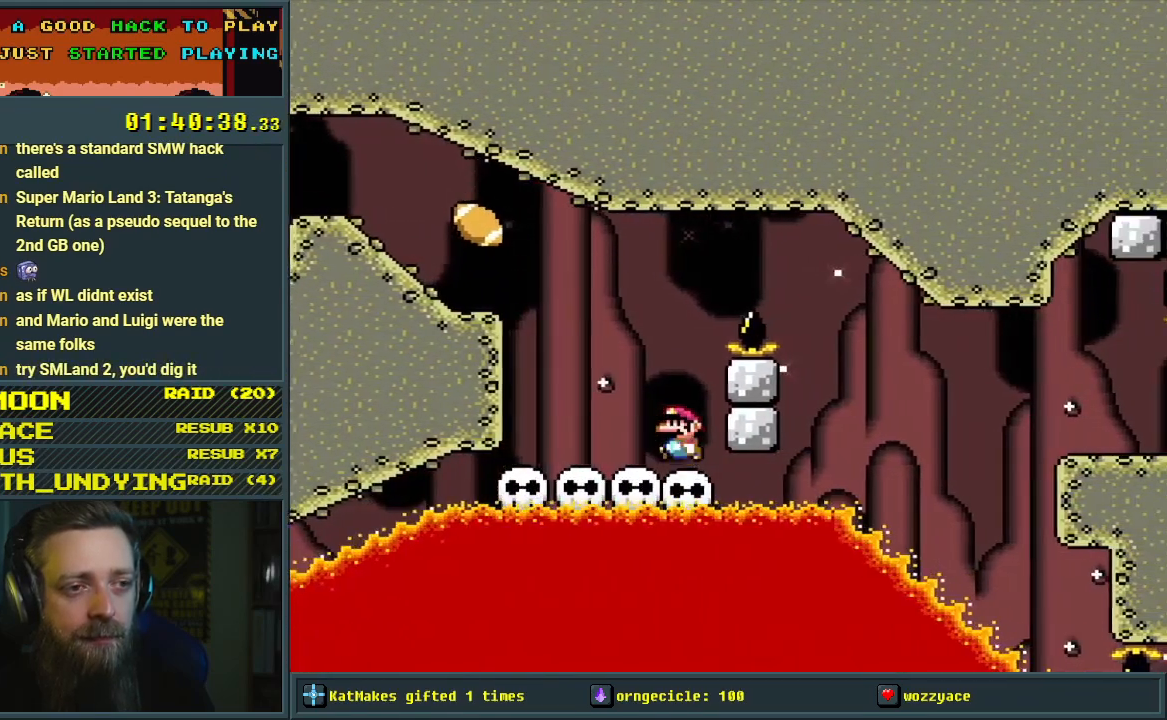
{"buttons": ["B", "Y"], "events": [[117, "B", "down"], [150, "DPAD_DOWN", "down"], [150, "DPAD_LEFT", "up"], [150, "DPAD_RIGHT", "down"], [167, "DPAD_DOWN", "up"], [500, "DPAD_RIGHT", "up"]]}
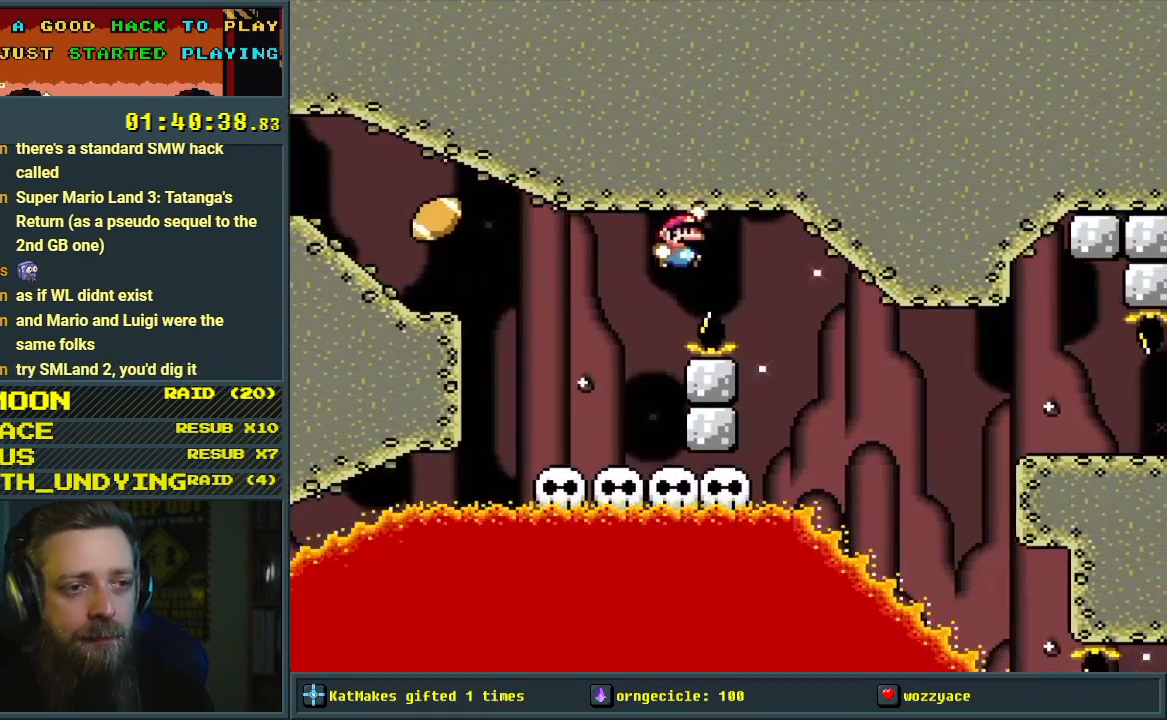
{"buttons": ["X"], "events": [[200, "DPAD_LEFT", "down"], [233, "B", "up"], [333, "DPAD_LEFT", "up"], [467, "X", "down"], [467, "Y", "up"]]}
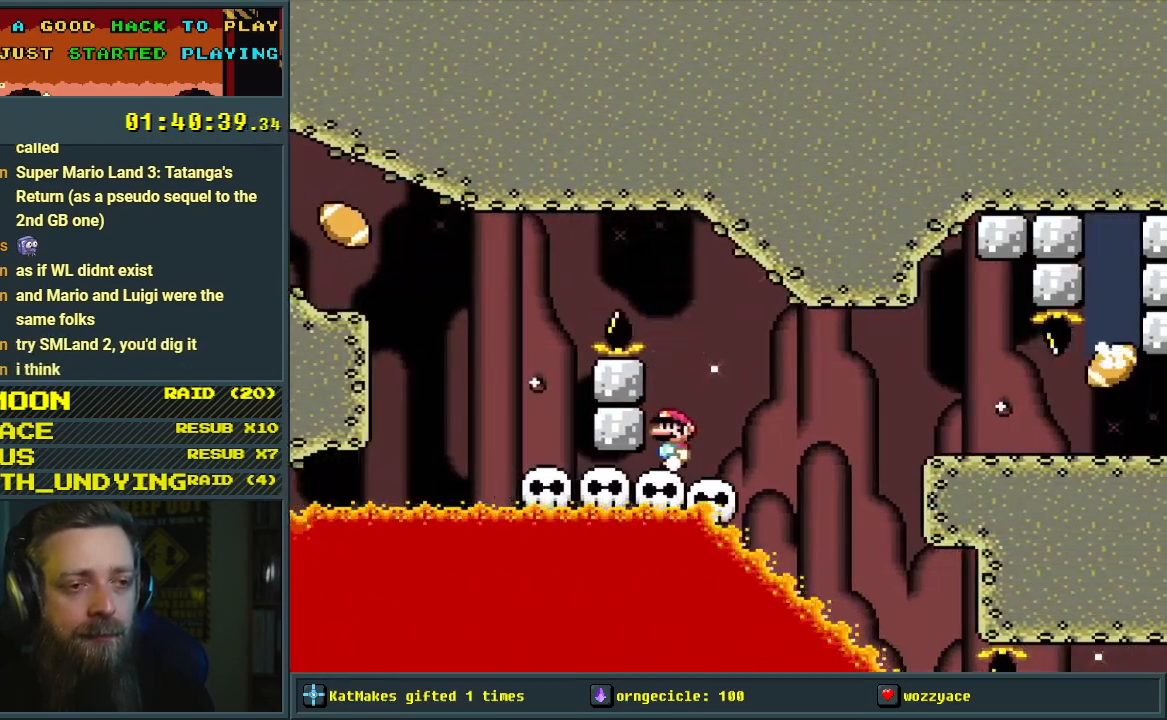
{"buttons": ["X"], "events": [[33, "DPAD_RIGHT", "down"], [100, "DPAD_RIGHT", "up"]]}
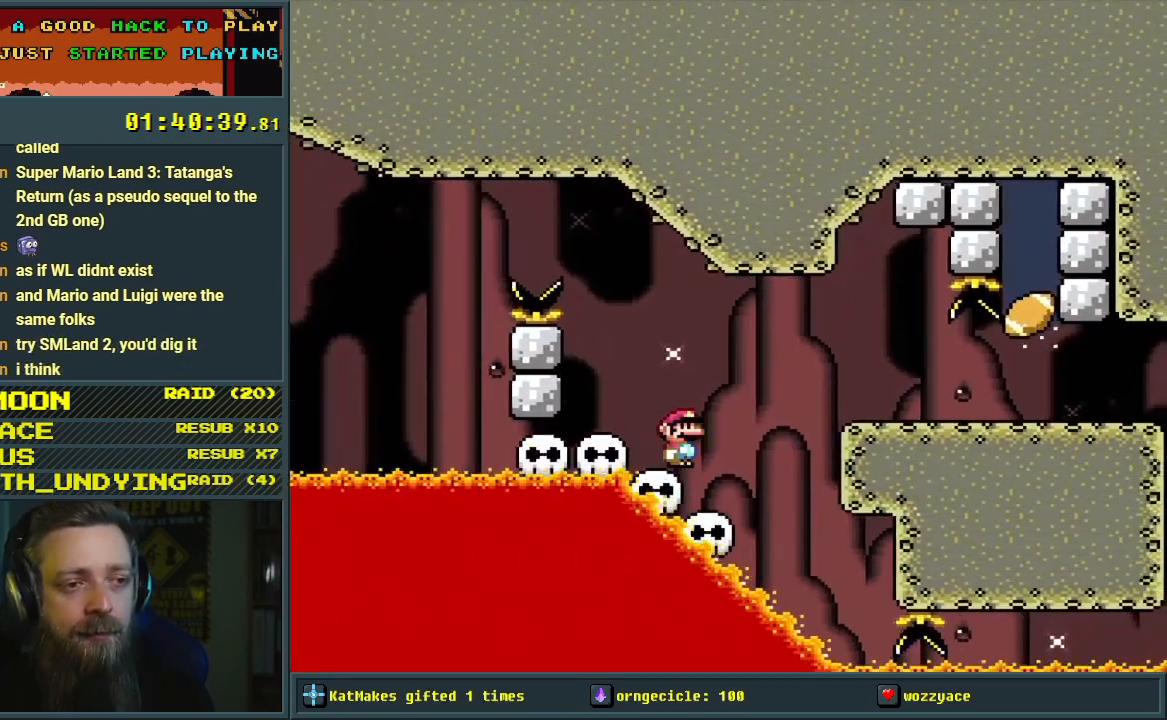
{"buttons": ["A", "X", "DPAD_RIGHT"], "events": [[133, "DPAD_RIGHT", "down"], [200, "A", "down"], [333, "A", "up"], [500, "A", "down"]]}
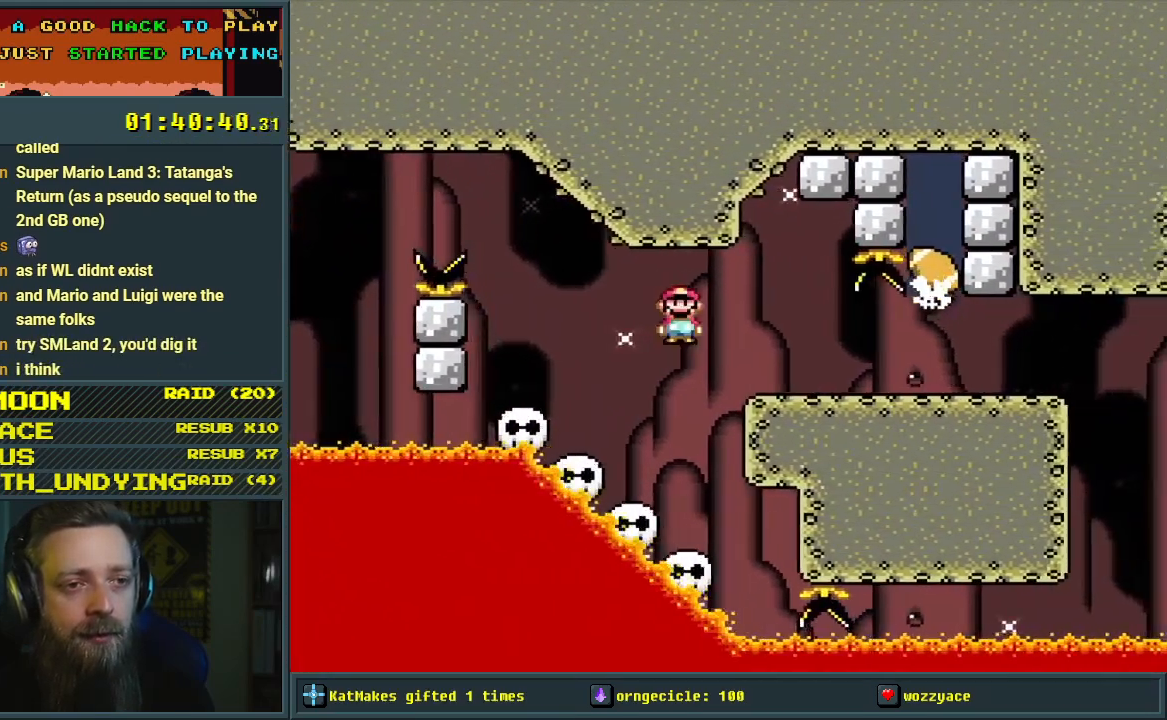
{"buttons": ["X"], "events": [[33, "DPAD_RIGHT", "up"], [150, "A", "up"], [300, "DPAD_LEFT", "down"], [417, "DPAD_LEFT", "up"]]}
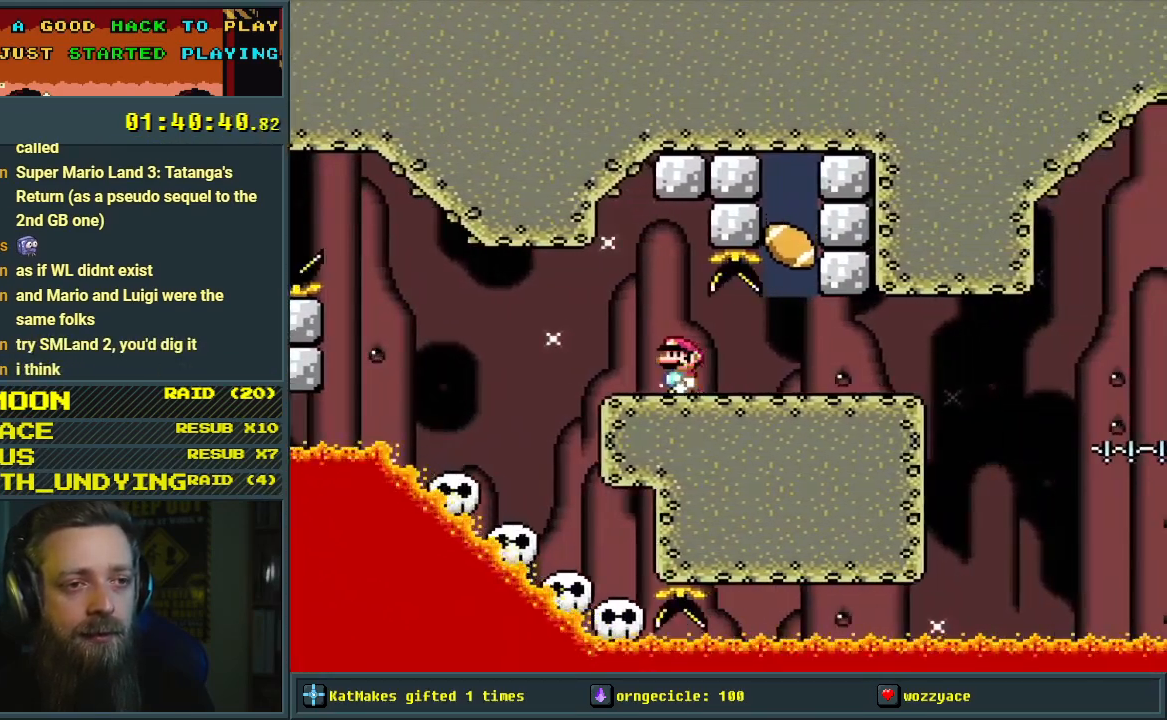
{"buttons": ["Y", "DPAD_RIGHT"], "events": [[83, "DPAD_RIGHT", "down"], [133, "DPAD_RIGHT", "up"], [200, "X", "up"], [217, "Y", "down"], [500, "DPAD_RIGHT", "down"]]}
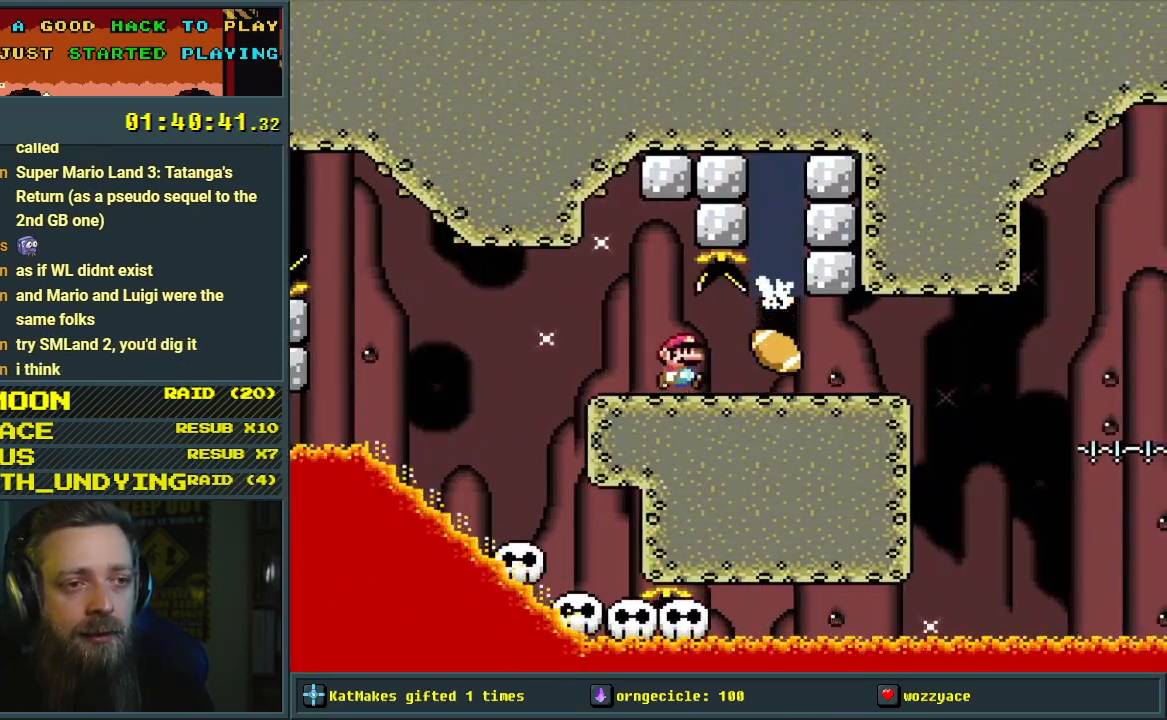
{"buttons": ["Y"], "events": [[183, "DPAD_RIGHT", "up"], [233, "DPAD_RIGHT", "down"], [450, "DPAD_RIGHT", "up"]]}
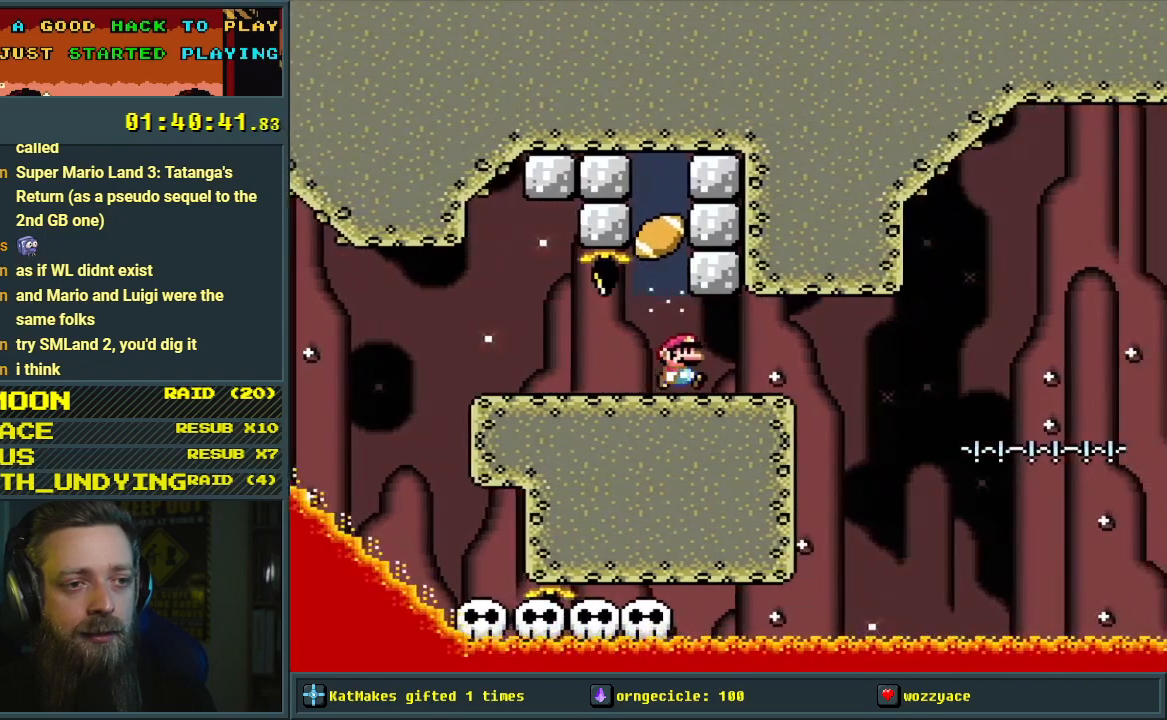
{"buttons": ["X", "DPAD_RIGHT"], "events": [[67, "Y", "up"], [83, "X", "down"], [117, "DPAD_LEFT", "down"], [250, "DPAD_LEFT", "up"], [483, "DPAD_RIGHT", "down"]]}
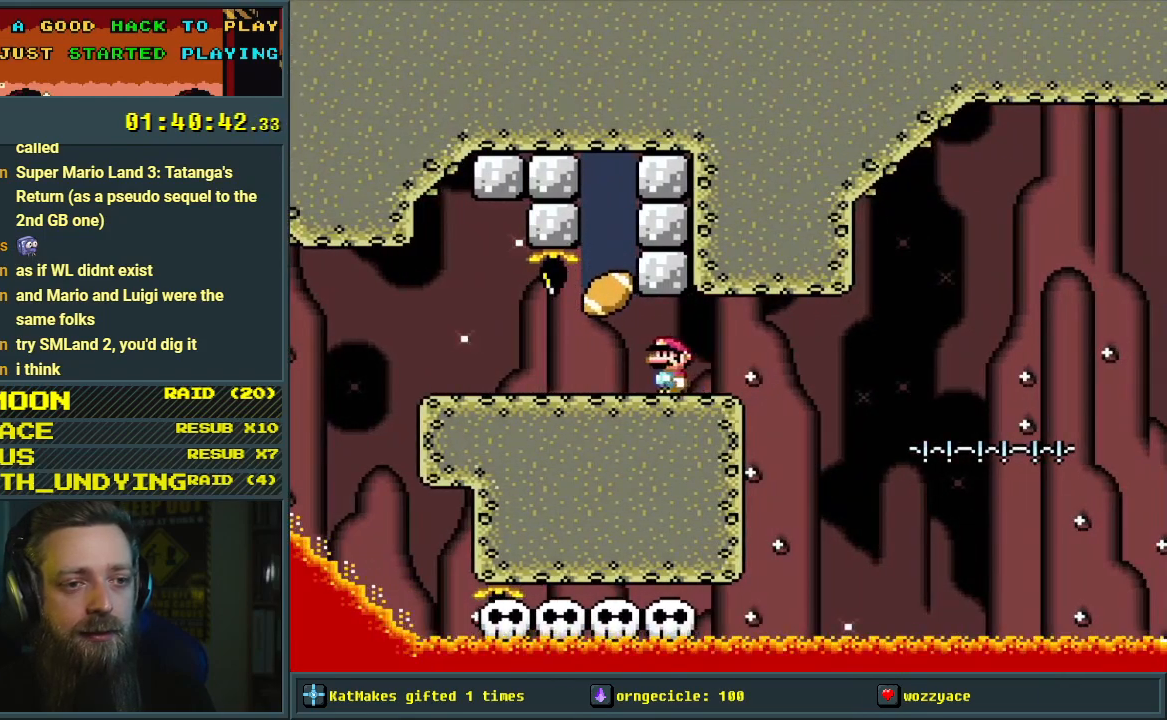
{"buttons": ["A", "X", "DPAD_RIGHT"], "events": [[117, "DPAD_RIGHT", "up"], [367, "DPAD_RIGHT", "down"], [467, "A", "down"]]}
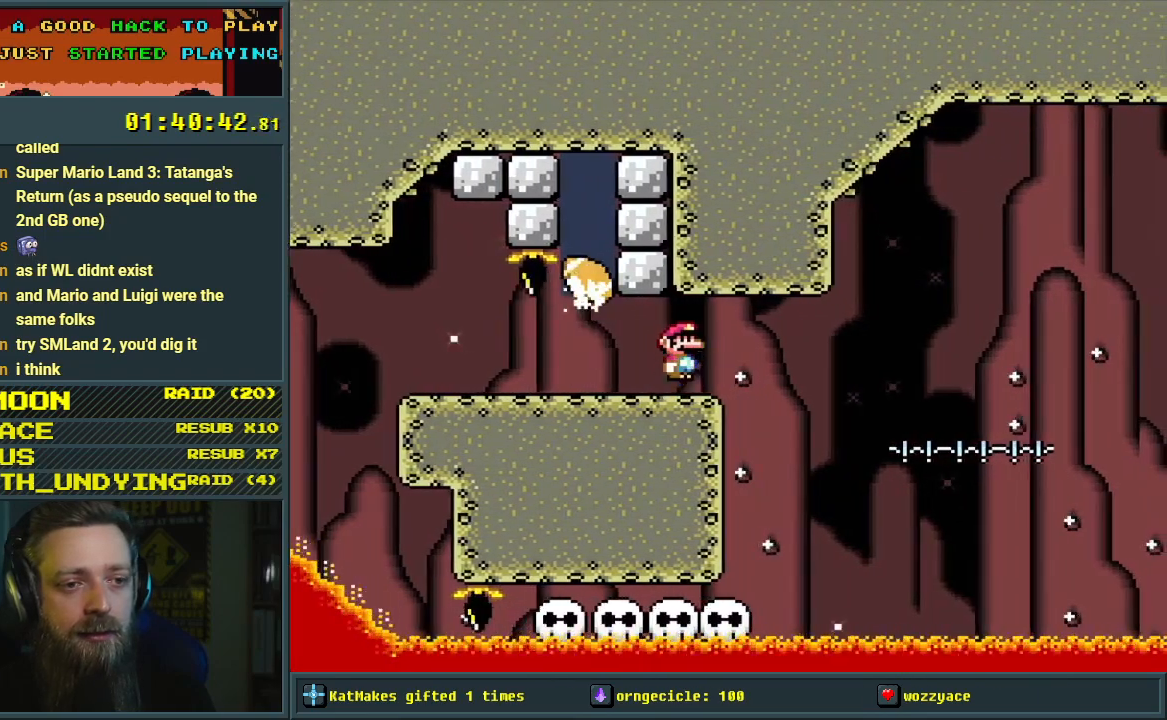
{"buttons": ["X"], "events": [[50, "A", "up"], [117, "DPAD_RIGHT", "up"], [250, "A", "down"], [317, "DPAD_LEFT", "down"], [417, "A", "up"], [450, "DPAD_LEFT", "up"]]}
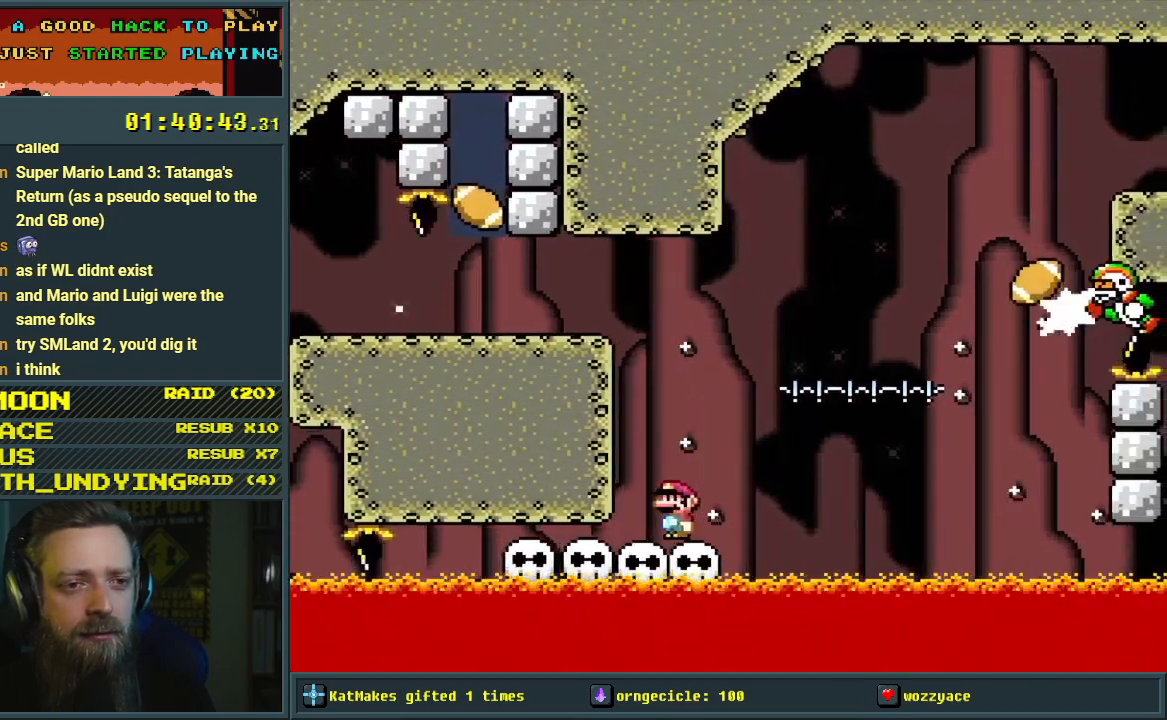
{"buttons": ["B", "Y", "DPAD_RIGHT"], "events": [[17, "X", "up"], [33, "Y", "down"], [283, "B", "down"], [367, "DPAD_RIGHT", "down"]]}
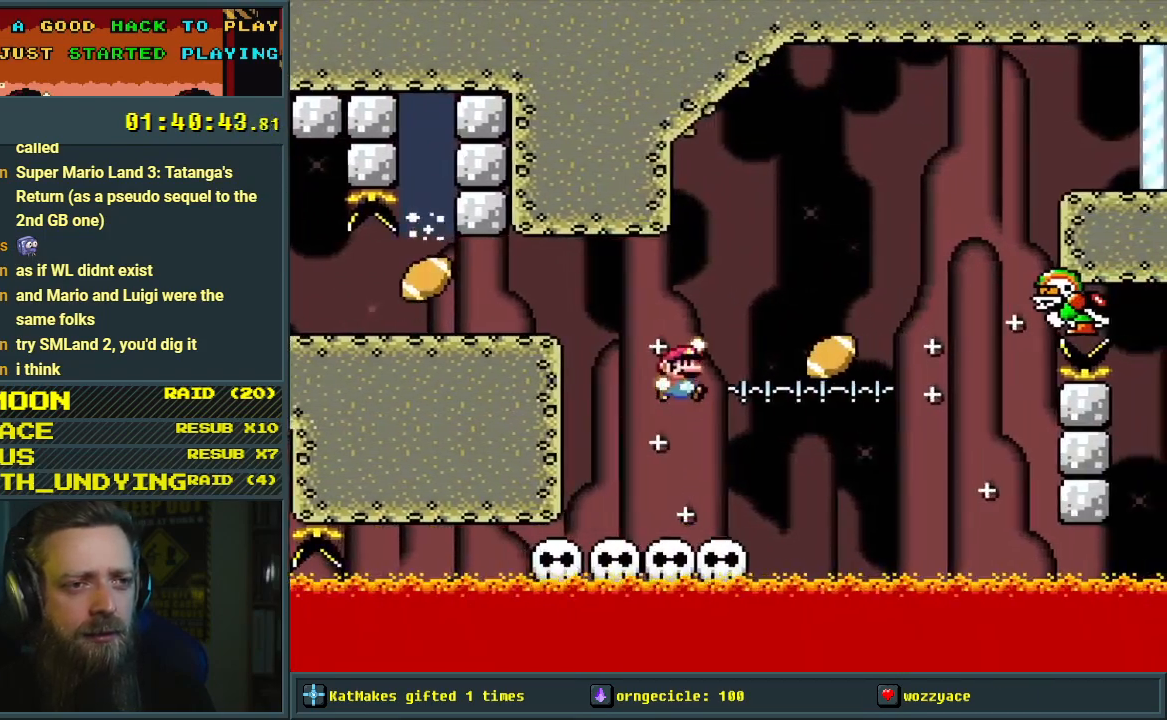
{"buttons": ["B", "Y", "DPAD_RIGHT"], "events": [[33, "B", "up"], [117, "B", "down"]]}
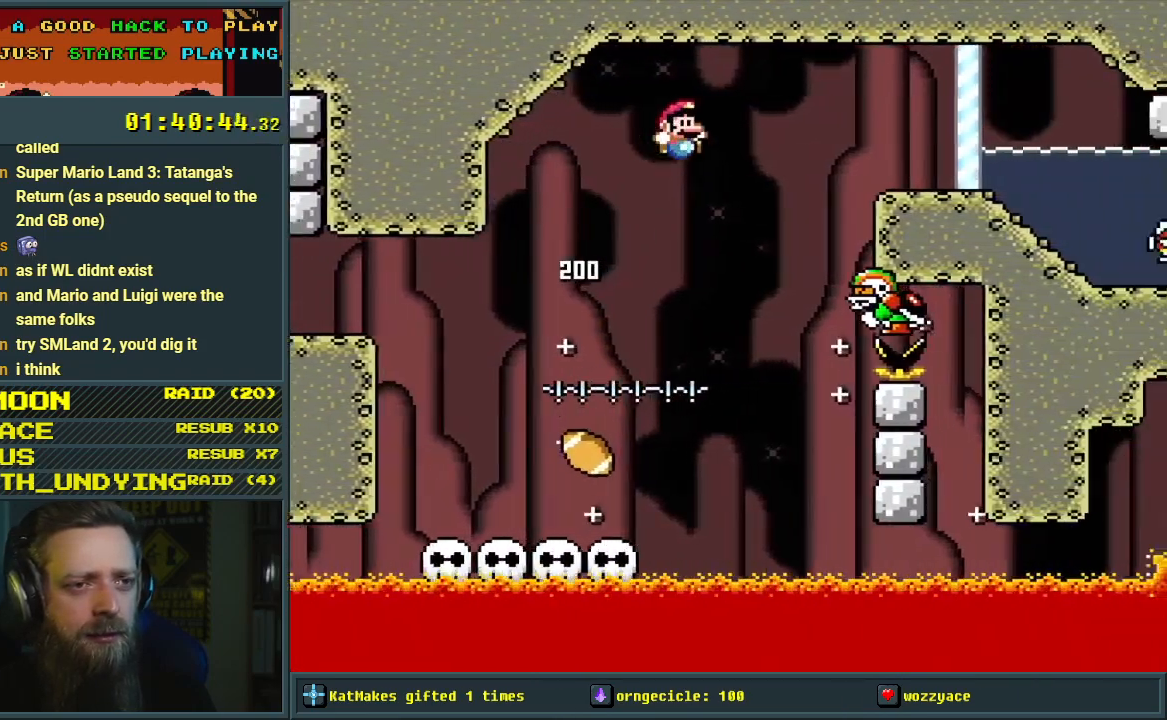
{"buttons": ["Y"], "events": [[383, "DPAD_RIGHT", "up"], [467, "B", "up"]]}
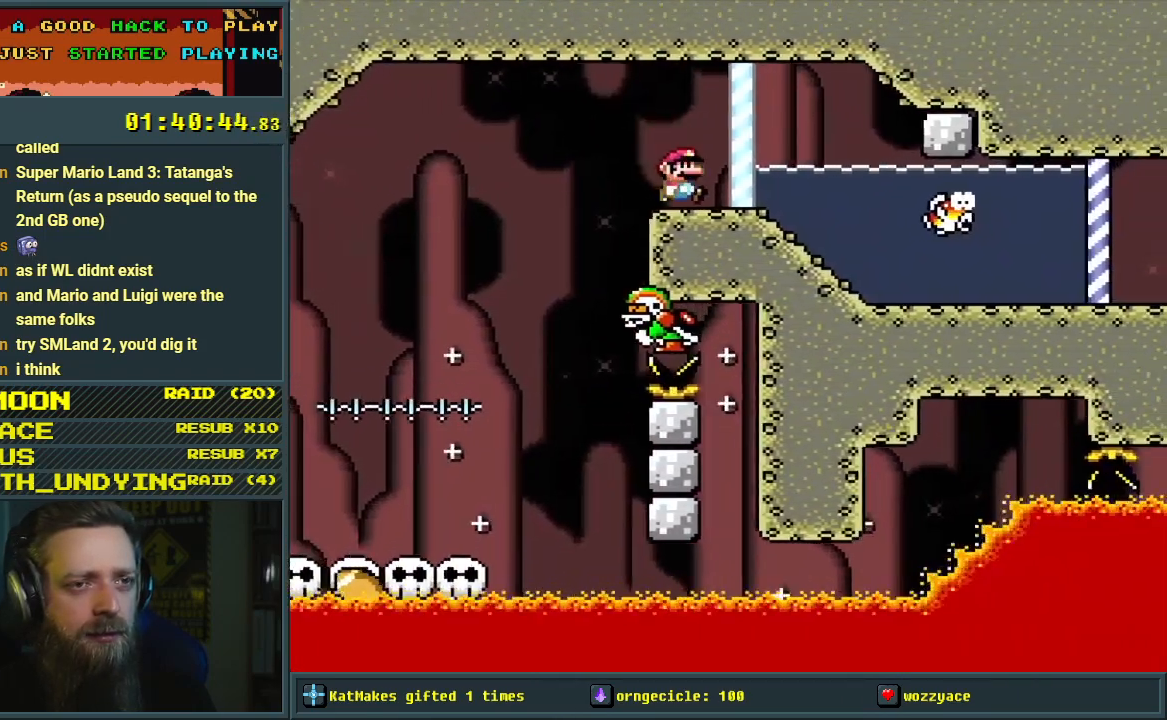
{"buttons": [], "events": [[383, "DPAD_RIGHT", "down"], [383, "Y", "up"], [417, "DPAD_RIGHT", "up"]]}
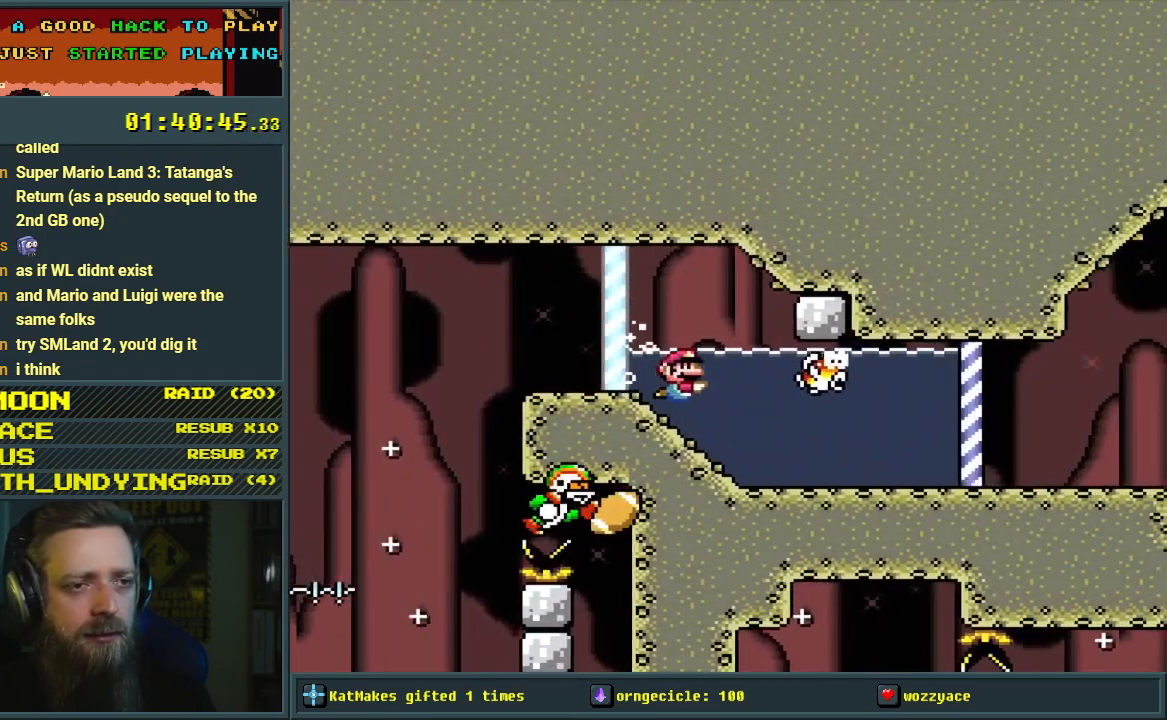
{"buttons": ["B", "DPAD_DOWN", "DPAD_RIGHT"], "events": [[217, "DPAD_DOWN", "down"], [250, "DPAD_RIGHT", "down"], [300, "B", "down"], [400, "B", "up"], [500, "B", "down"]]}
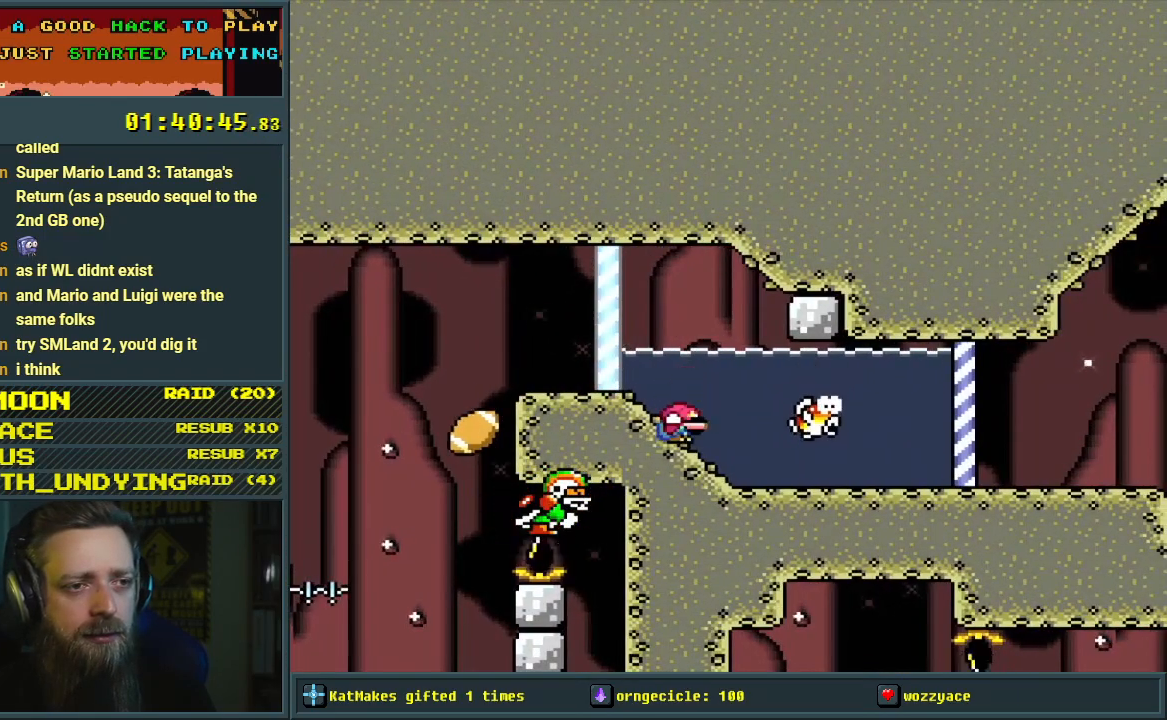
{"buttons": ["B", "DPAD_DOWN", "DPAD_RIGHT"], "events": [[133, "B", "up"], [200, "DPAD_DOWN", "up"], [317, "B", "down"], [450, "B", "up"], [467, "DPAD_DOWN", "down"], [500, "B", "down"]]}
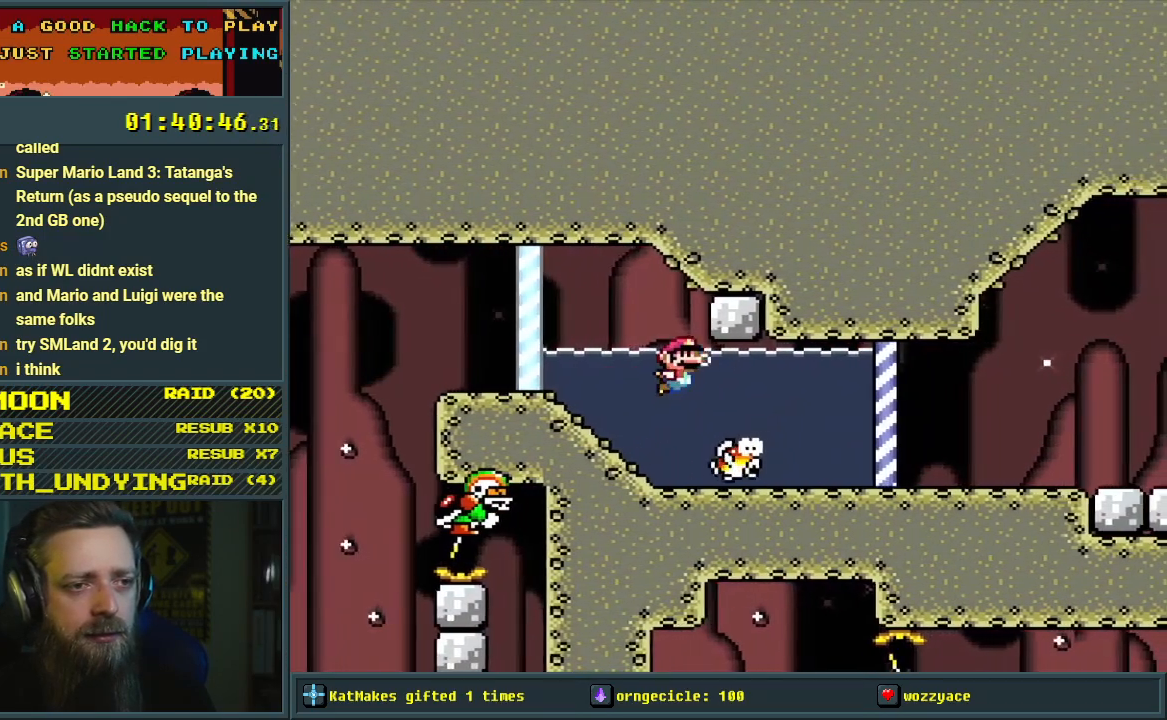
{"buttons": ["B", "DPAD_DOWN", "DPAD_RIGHT"], "events": [[100, "B", "up"], [250, "B", "down"], [367, "B", "up"], [450, "B", "down"]]}
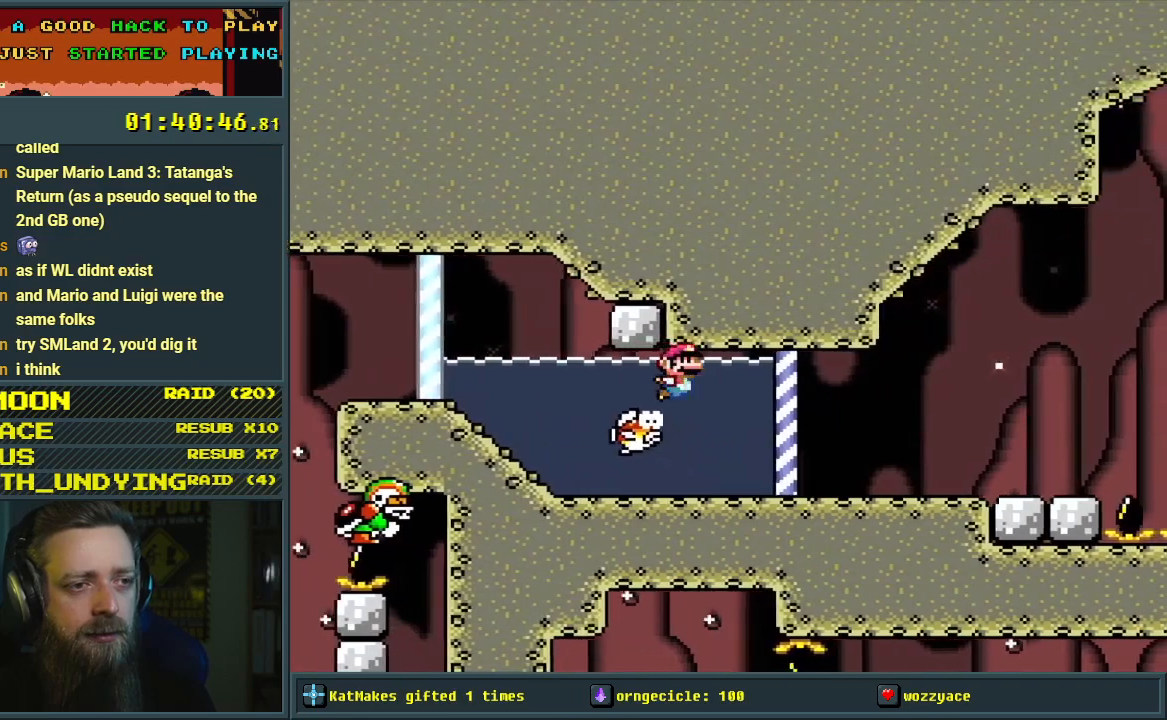
{"buttons": ["DPAD_RIGHT"], "events": [[33, "B", "up"], [100, "B", "down"], [200, "B", "up"], [283, "B", "down"], [350, "DPAD_DOWN", "up"], [433, "B", "up"]]}
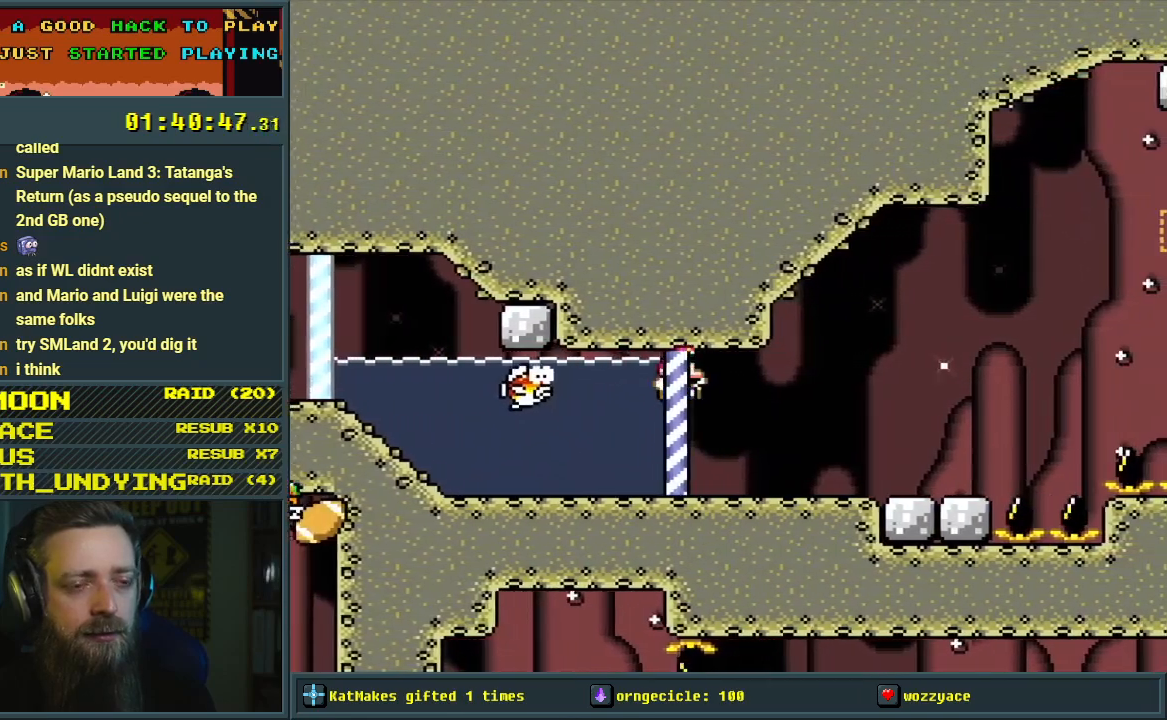
{"buttons": ["Y"], "events": [[233, "Y", "down"], [367, "DPAD_RIGHT", "up"]]}
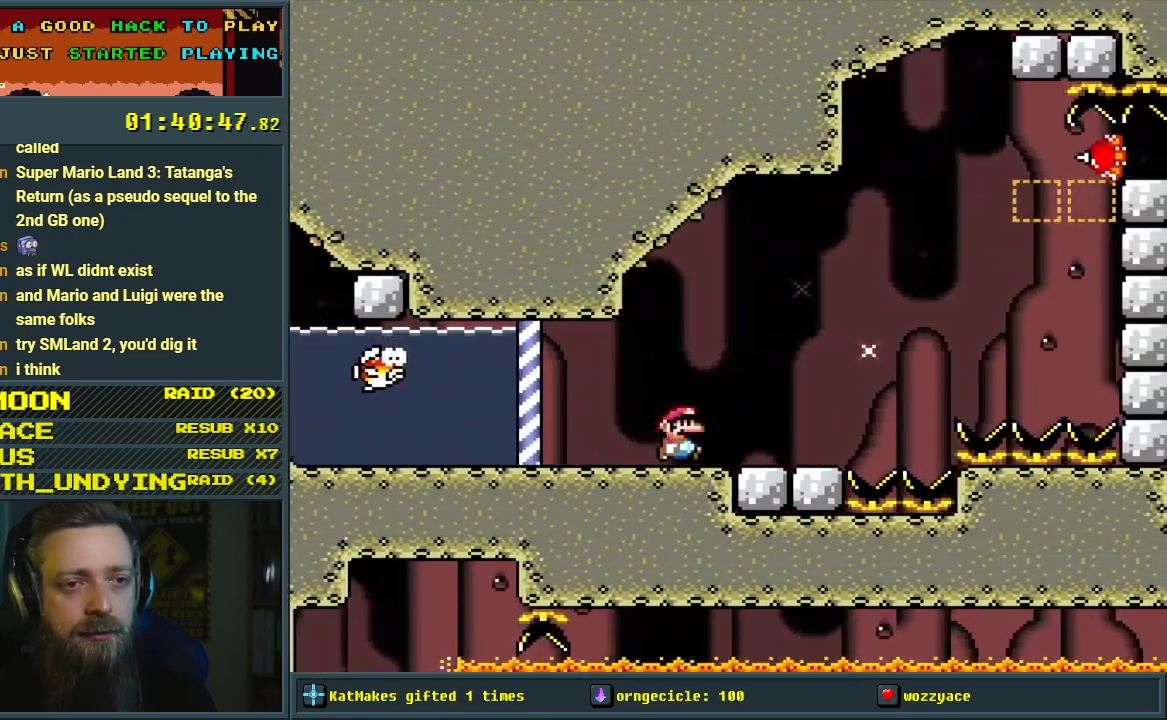
{"buttons": ["Y", "DPAD_RIGHT"], "events": [[483, "DPAD_RIGHT", "down"]]}
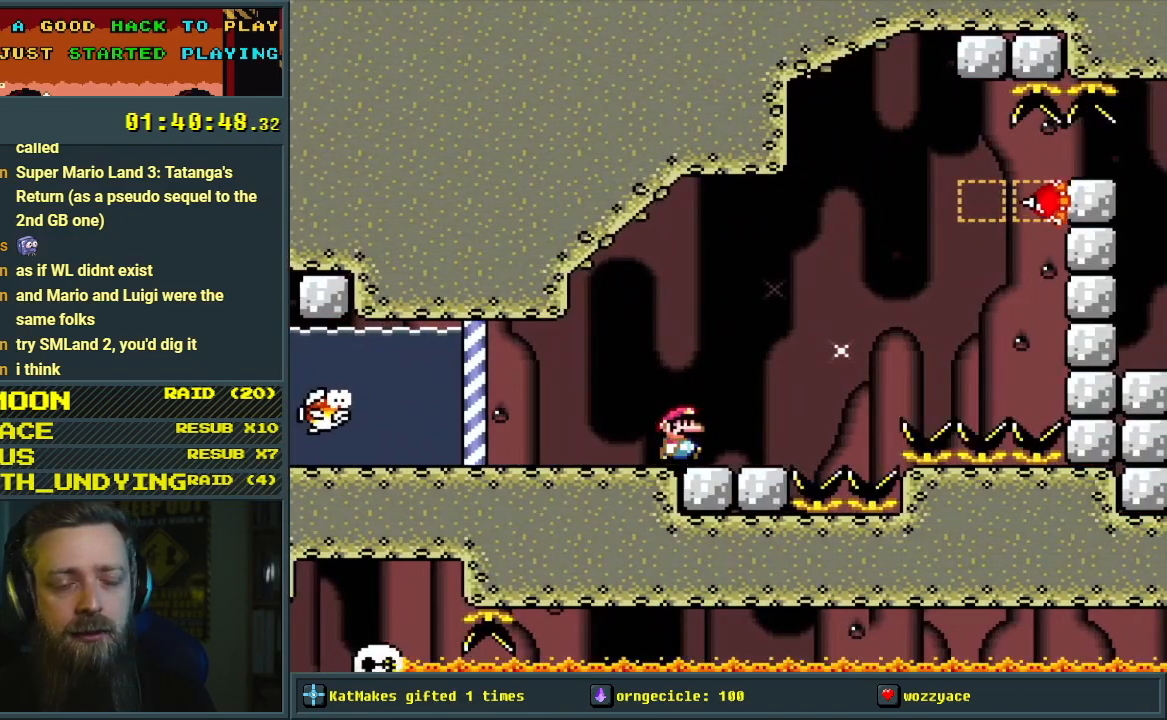
{"buttons": ["X"], "events": [[83, "DPAD_RIGHT", "up"], [250, "X", "down"], [250, "Y", "up"]]}
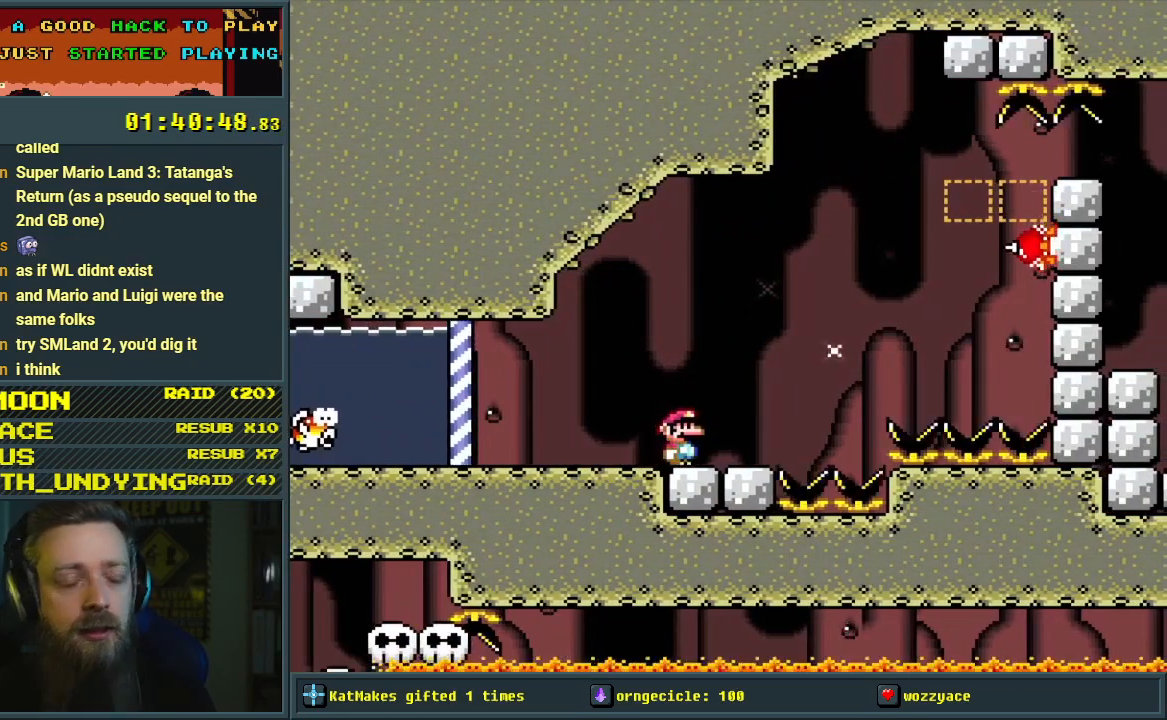
{"buttons": ["X"], "events": []}
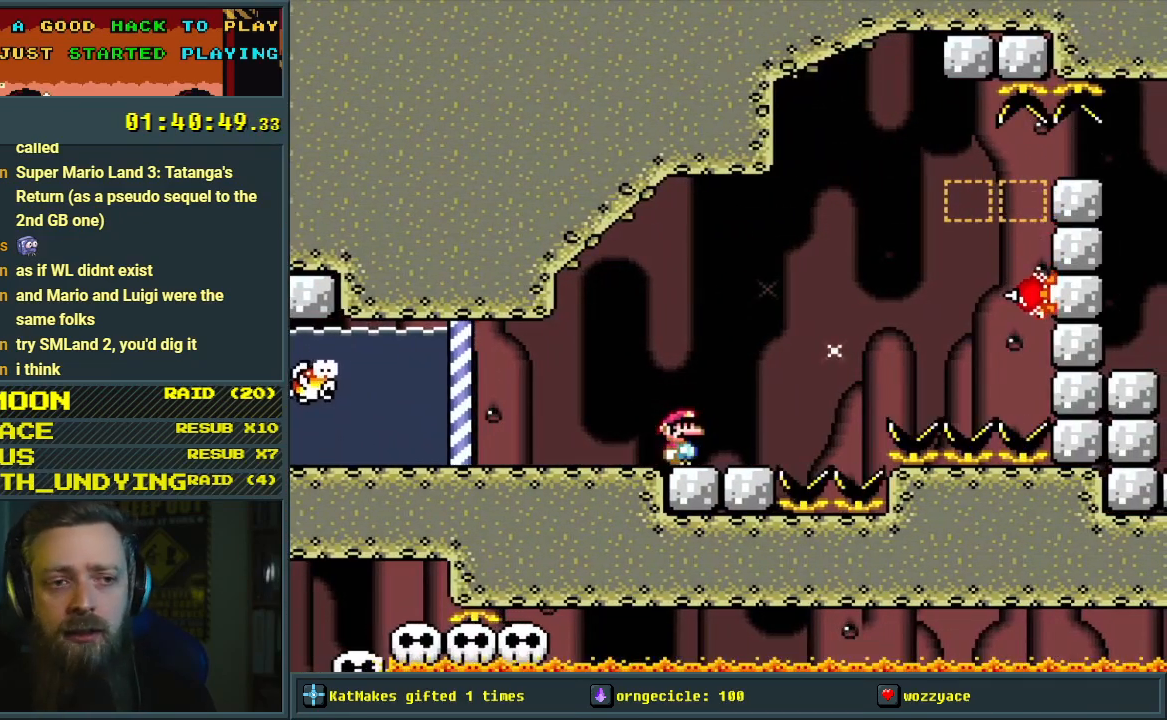
{"buttons": ["A", "X", "DPAD_RIGHT"], "events": [[250, "DPAD_RIGHT", "down"], [467, "A", "down"]]}
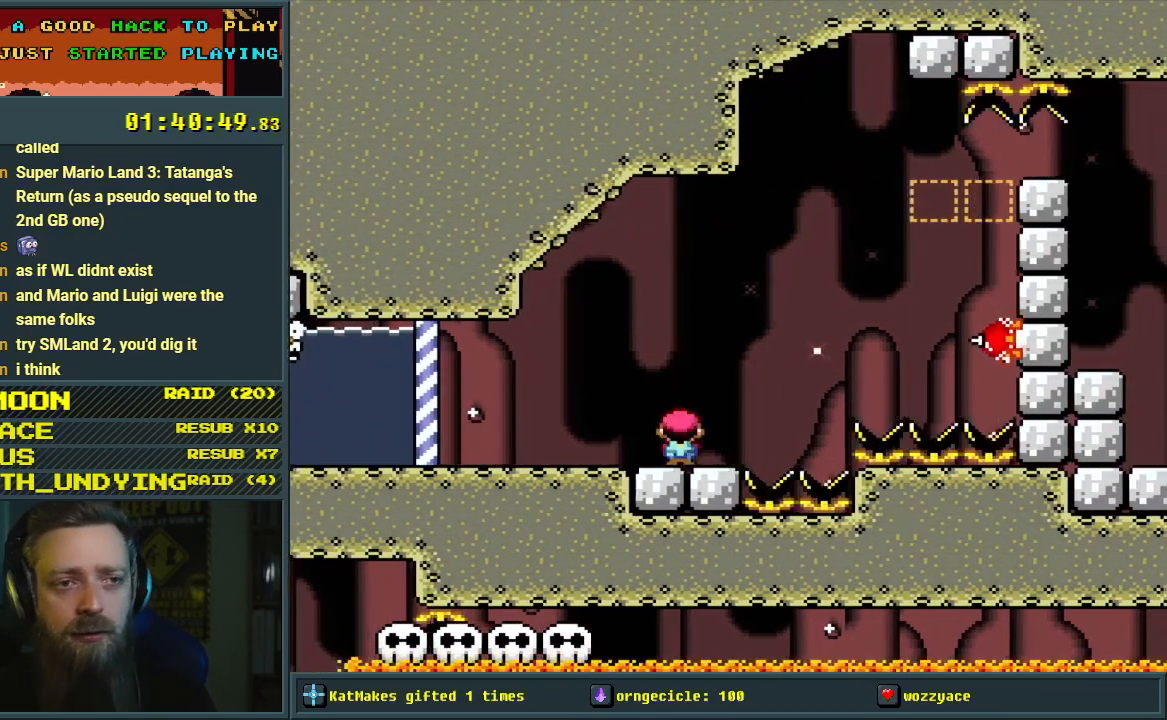
{"buttons": ["A", "X"], "events": [[467, "DPAD_RIGHT", "up"]]}